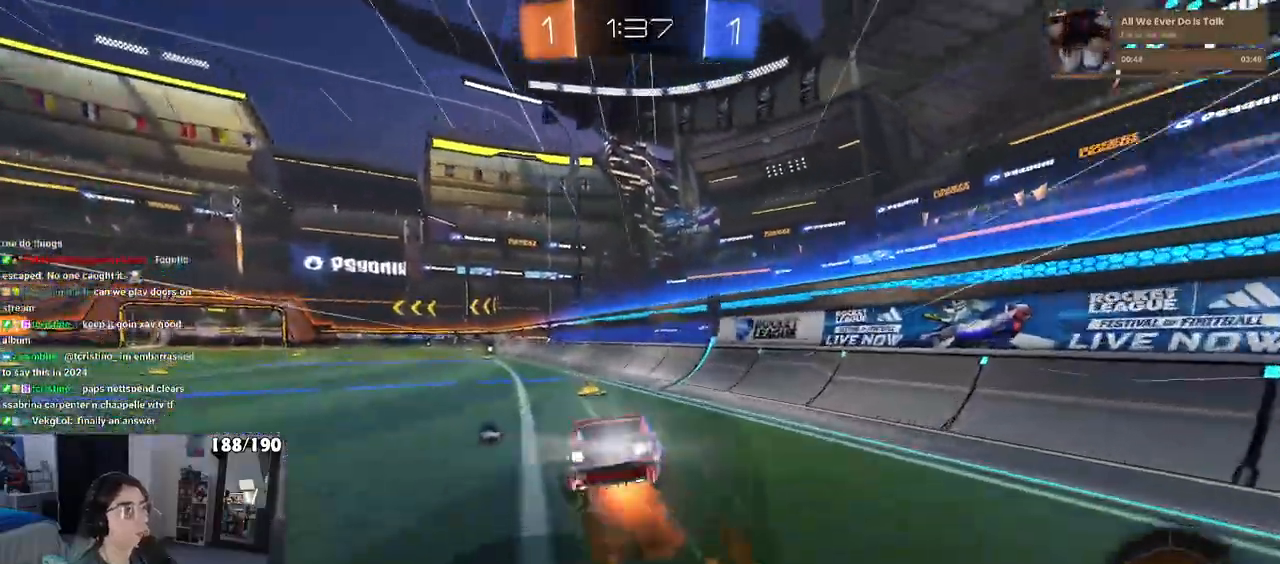
Gameplay with a controller (PlayStation layout); each line is a JSON object with the inputs held at the frame after it. "events" lists button and stick changes between this image and that frame as [ms after this image, input, new state], when the widget could be followed in between.
{"buttons": ["SQUARE", "R2"], "left_stick": "down-left", "right_stick": "center", "events": [[33, "SQUARE", "down"], [33, "left_stick", "down-left"], [83, "CROSS", "up"], [83, "left_stick", "down"], [217, "R1", "up"], [300, "left_stick", "down-left"]]}
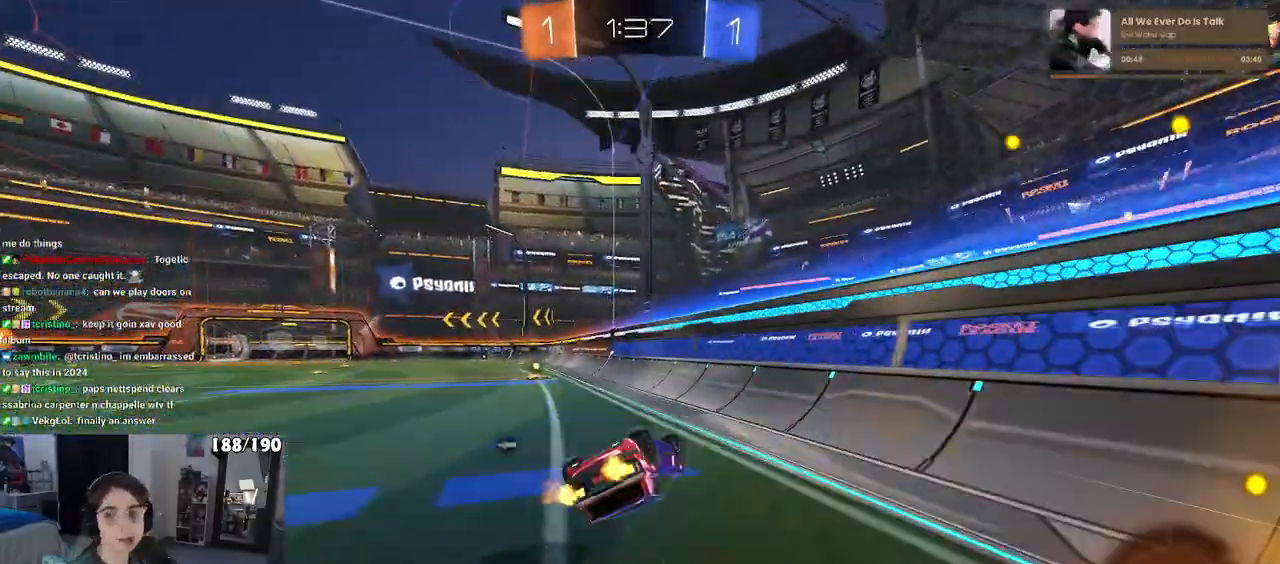
{"buttons": ["R1", "R2"], "left_stick": "center", "right_stick": "center", "events": [[283, "SQUARE", "up"], [333, "left_stick", "center"], [467, "R1", "down"]]}
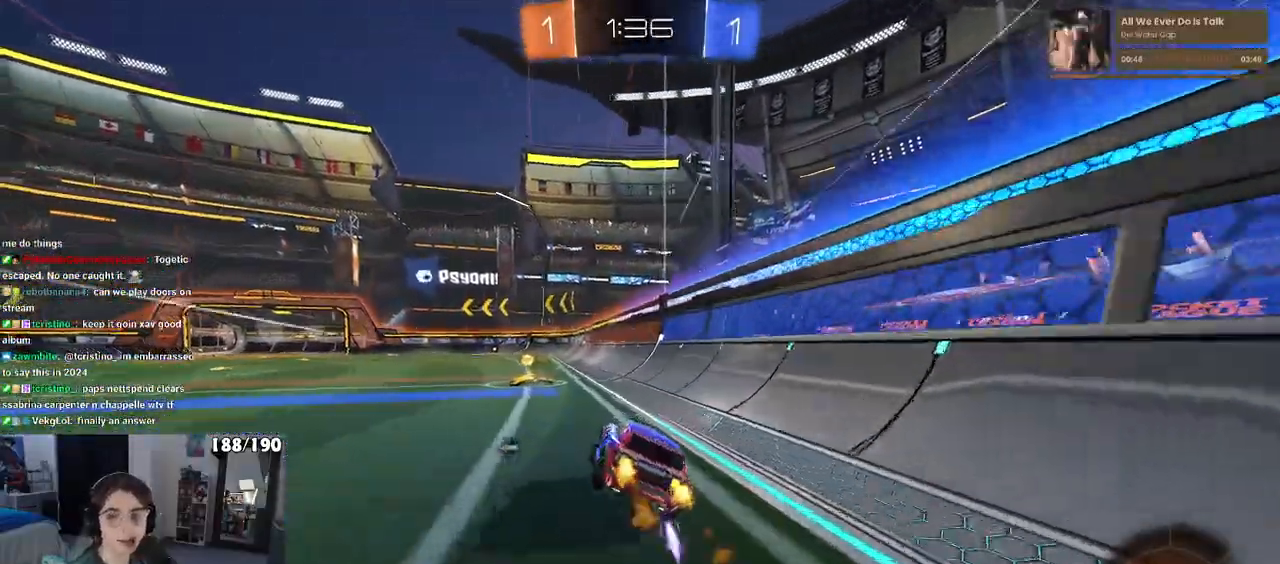
{"buttons": ["R2"], "left_stick": "center", "right_stick": "center", "events": [[267, "R1", "up"]]}
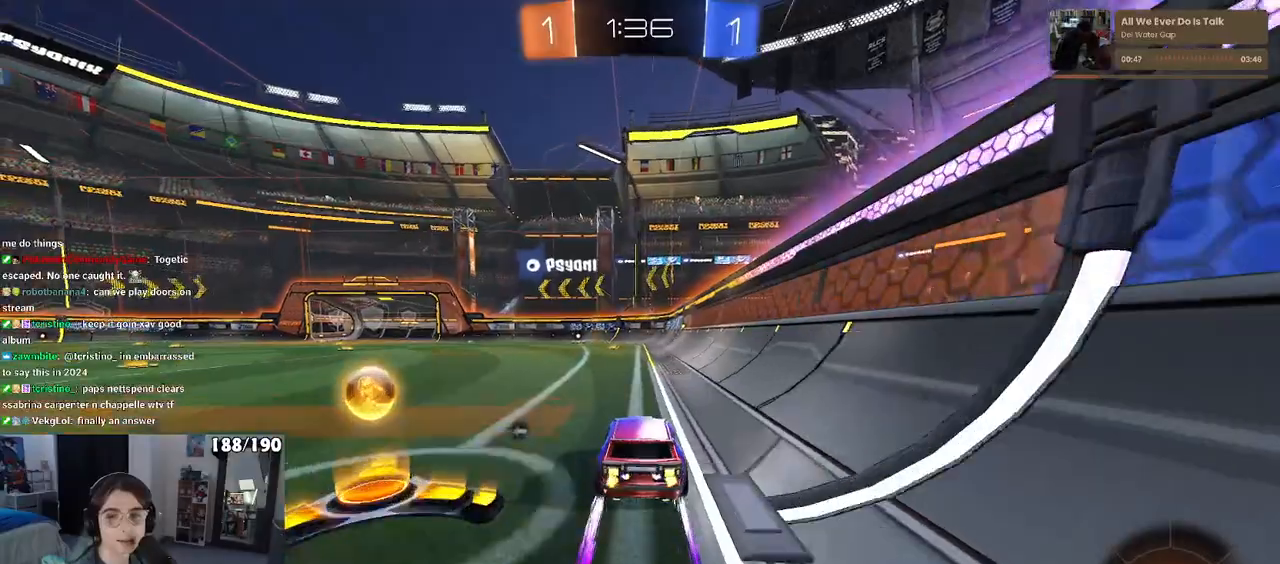
{"buttons": ["R2"], "left_stick": "center", "right_stick": "center", "events": [[83, "TRIANGLE", "down"], [183, "TRIANGLE", "up"]]}
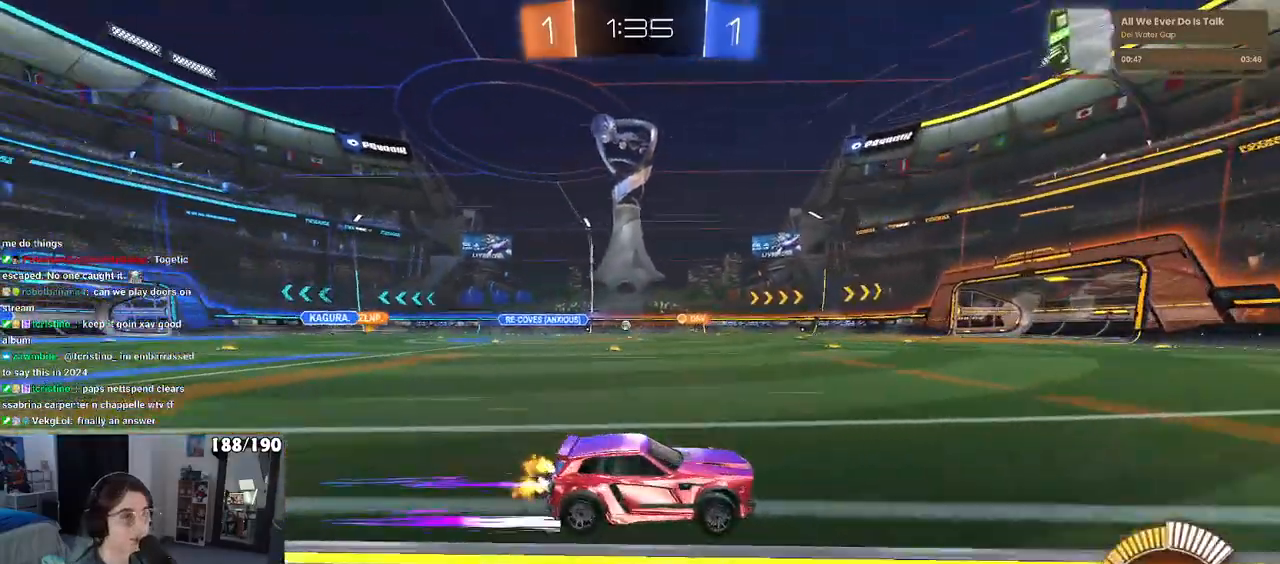
{"buttons": ["R2"], "left_stick": "left", "right_stick": "center", "events": [[117, "left_stick", "left"]]}
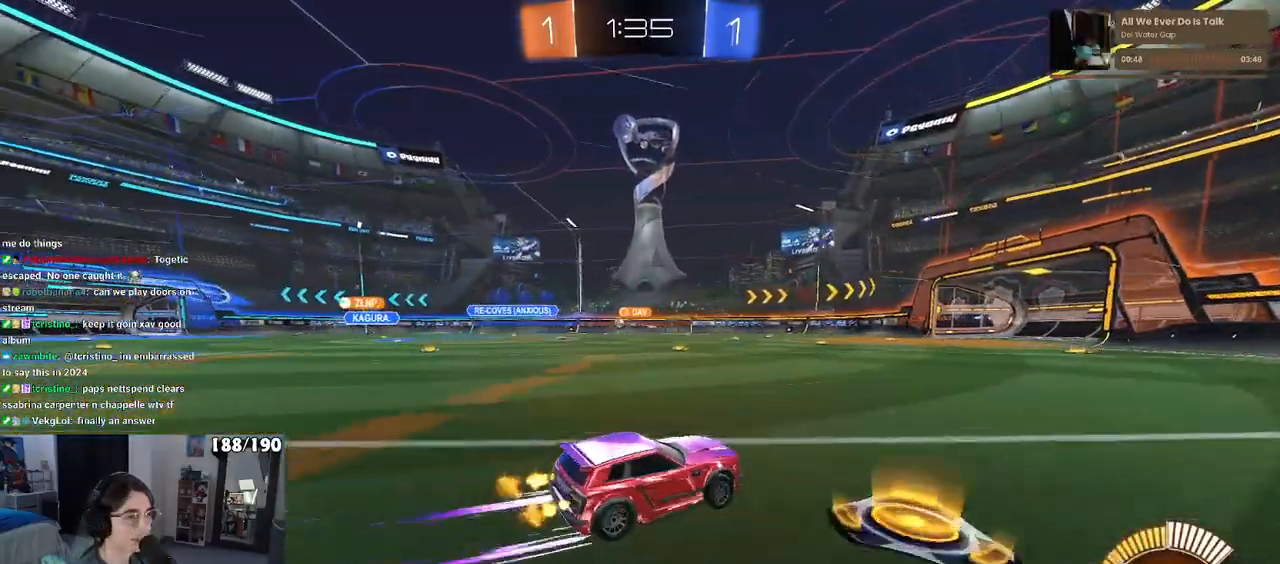
{"buttons": ["R2"], "left_stick": "left", "right_stick": "center", "events": []}
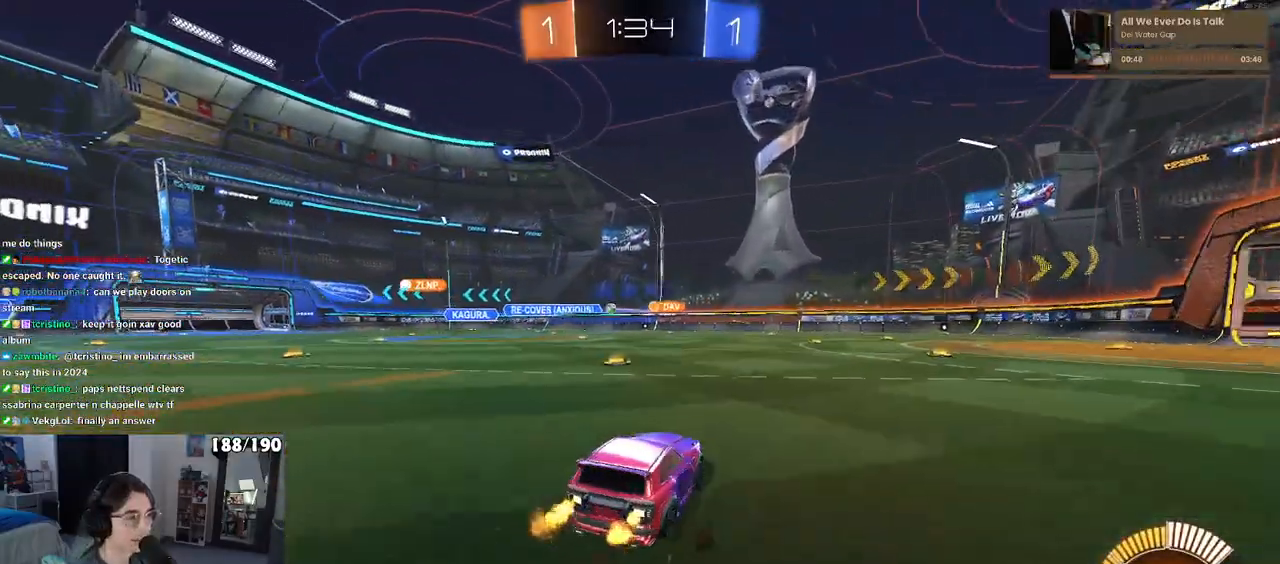
{"buttons": ["R1", "R2"], "left_stick": "center", "right_stick": "center", "events": [[217, "R1", "down"], [217, "left_stick", "center"]]}
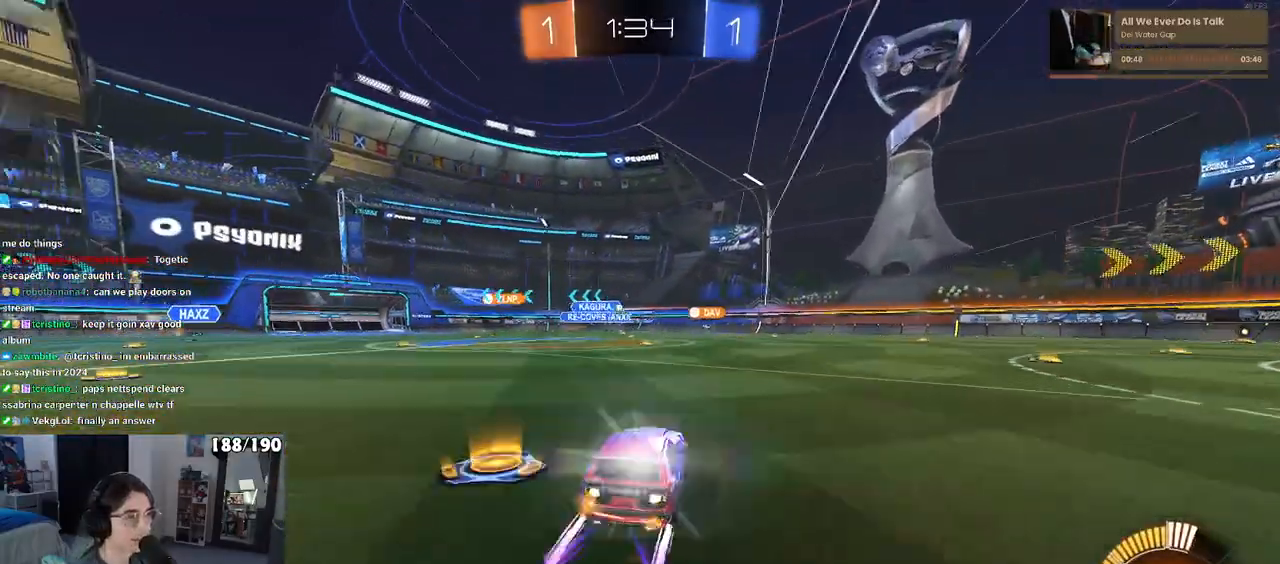
{"buttons": ["R2"], "left_stick": "right", "right_stick": "center", "events": [[133, "R1", "up"], [450, "left_stick", "right"]]}
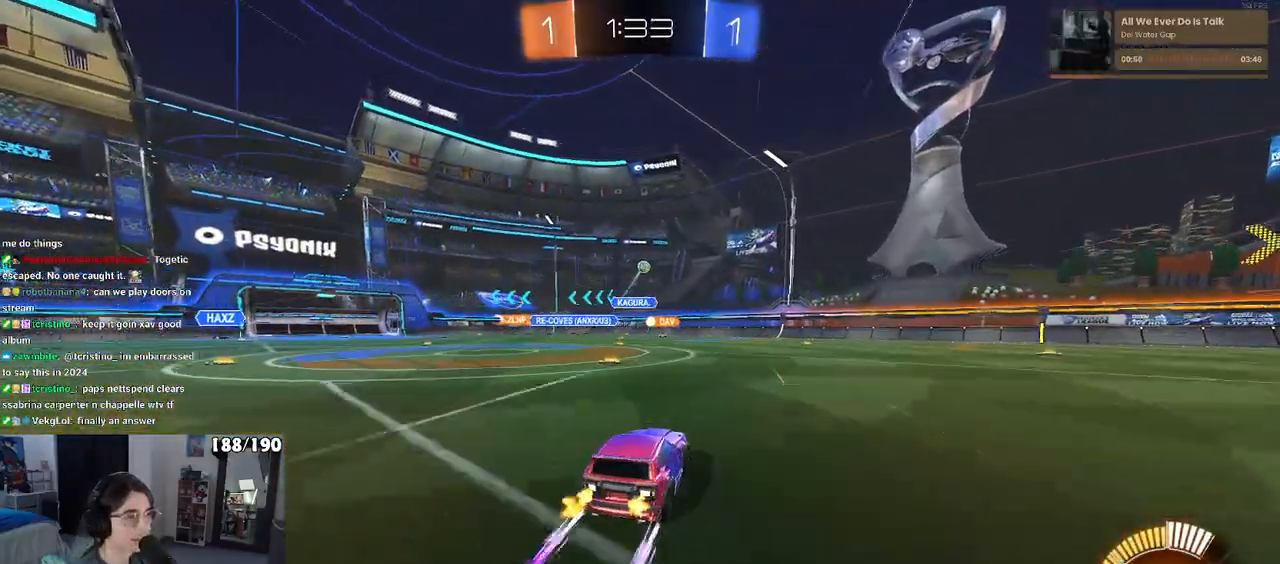
{"buttons": ["R2"], "left_stick": "center", "right_stick": "center", "events": [[400, "left_stick", "center"]]}
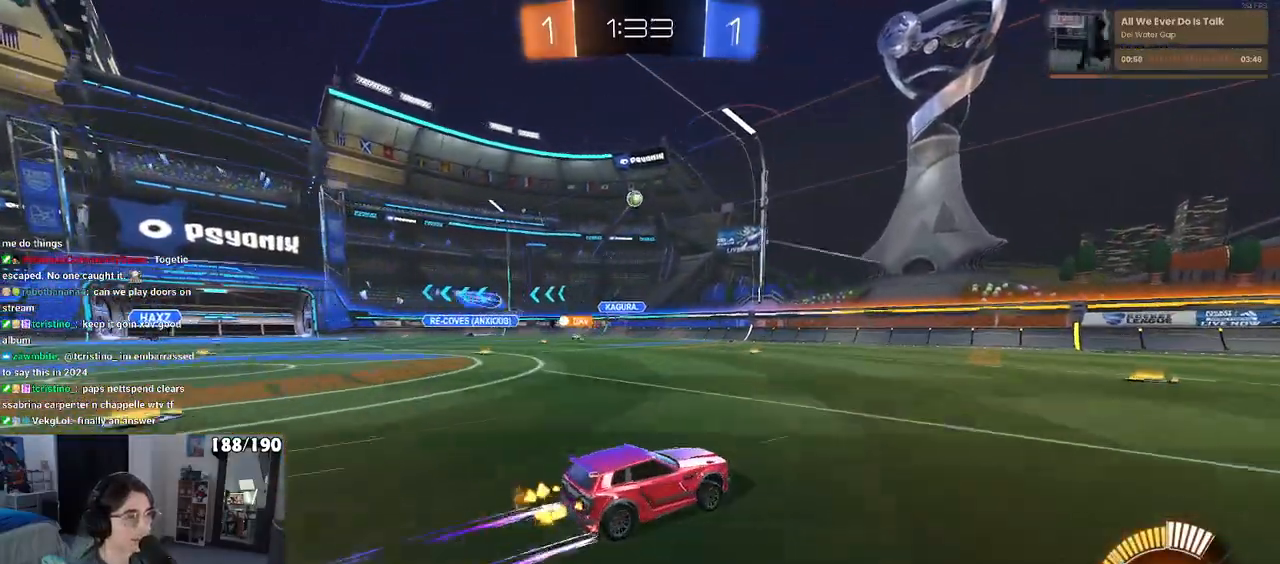
{"buttons": ["R2"], "left_stick": "center", "right_stick": "center", "events": []}
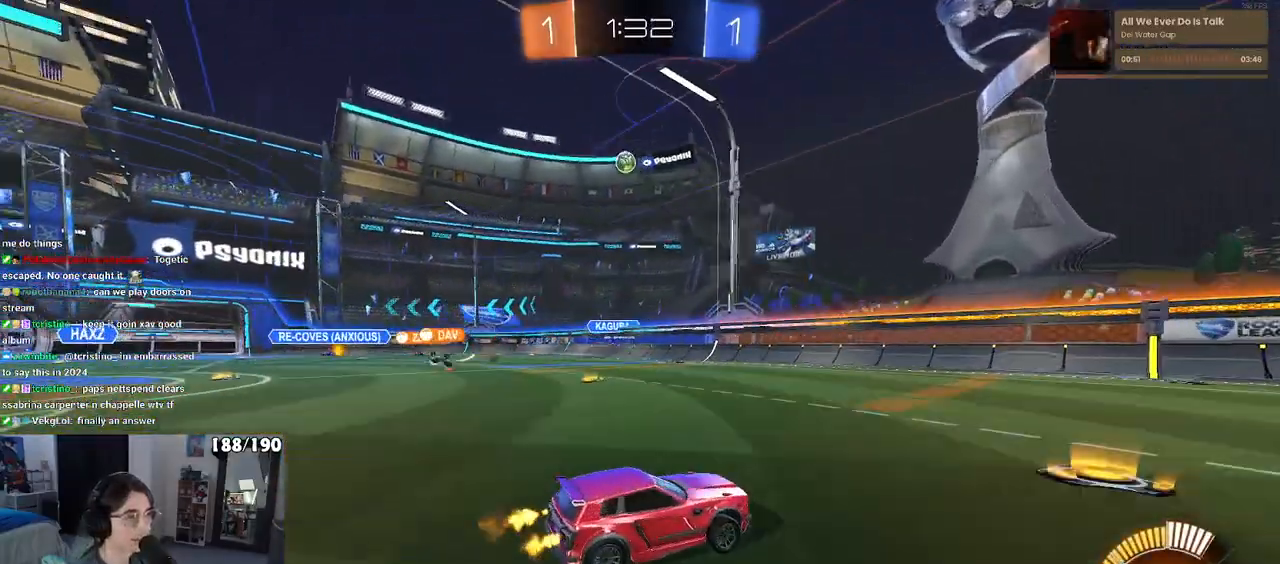
{"buttons": ["SQUARE", "R2"], "left_stick": "down-right", "right_stick": "center", "events": [[250, "left_stick", "left"], [367, "left_stick", "down-right"], [417, "SQUARE", "down"]]}
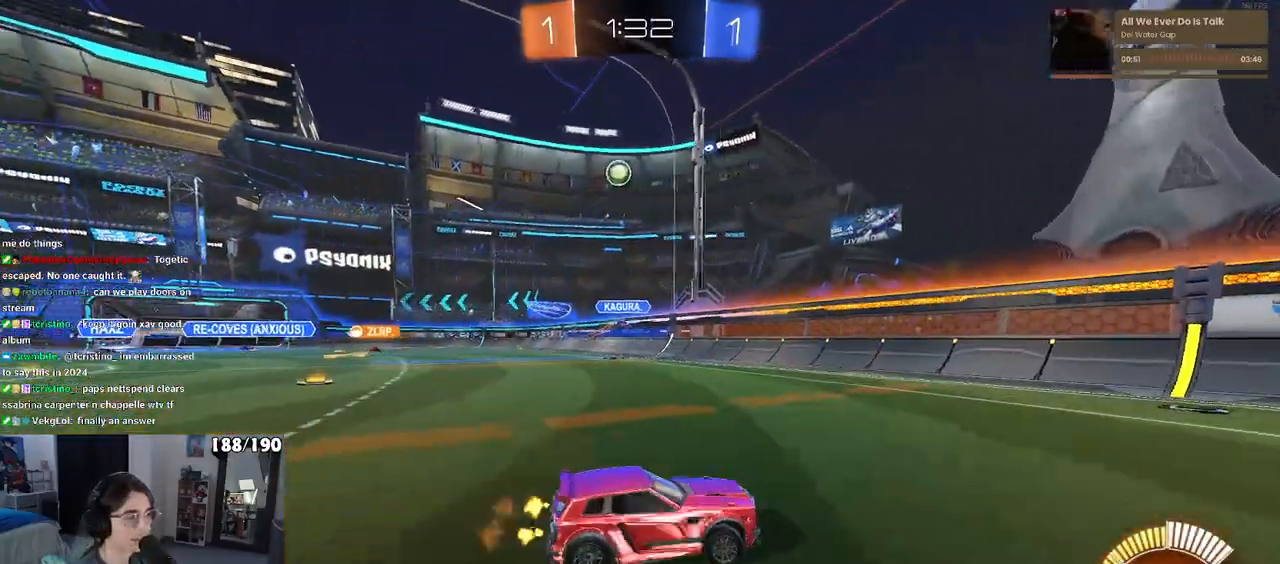
{"buttons": ["R2"], "left_stick": "center", "right_stick": "center", "events": [[33, "SQUARE", "up"], [333, "left_stick", "center"]]}
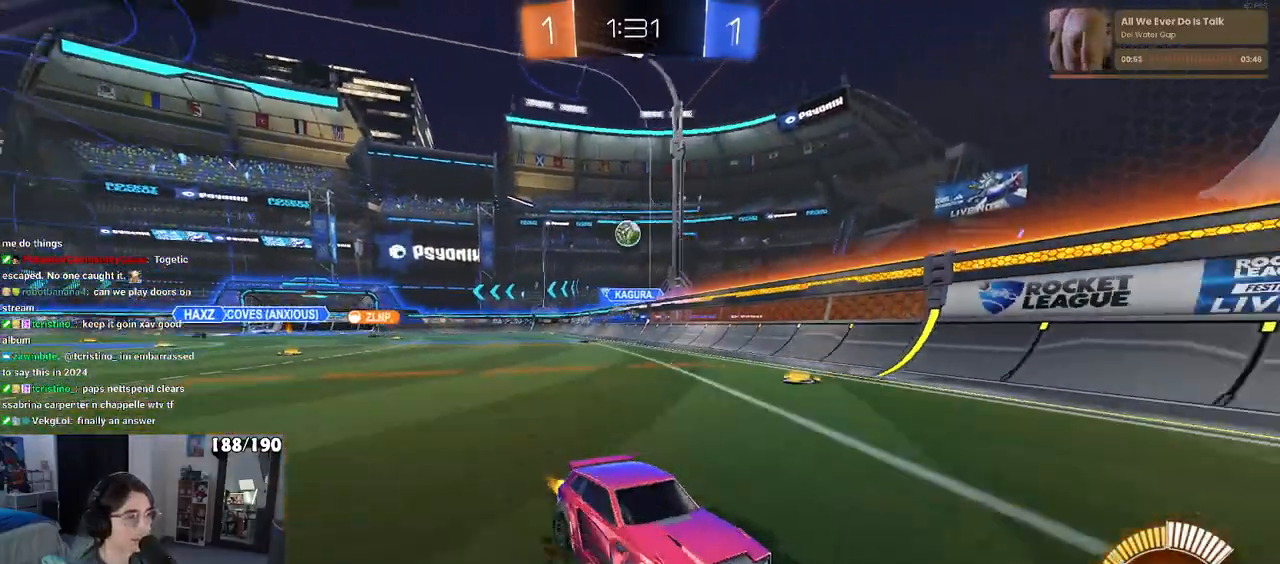
{"buttons": ["R2"], "left_stick": "left", "right_stick": "center", "events": [[67, "left_stick", "left"], [150, "SQUARE", "down"], [333, "SQUARE", "up"]]}
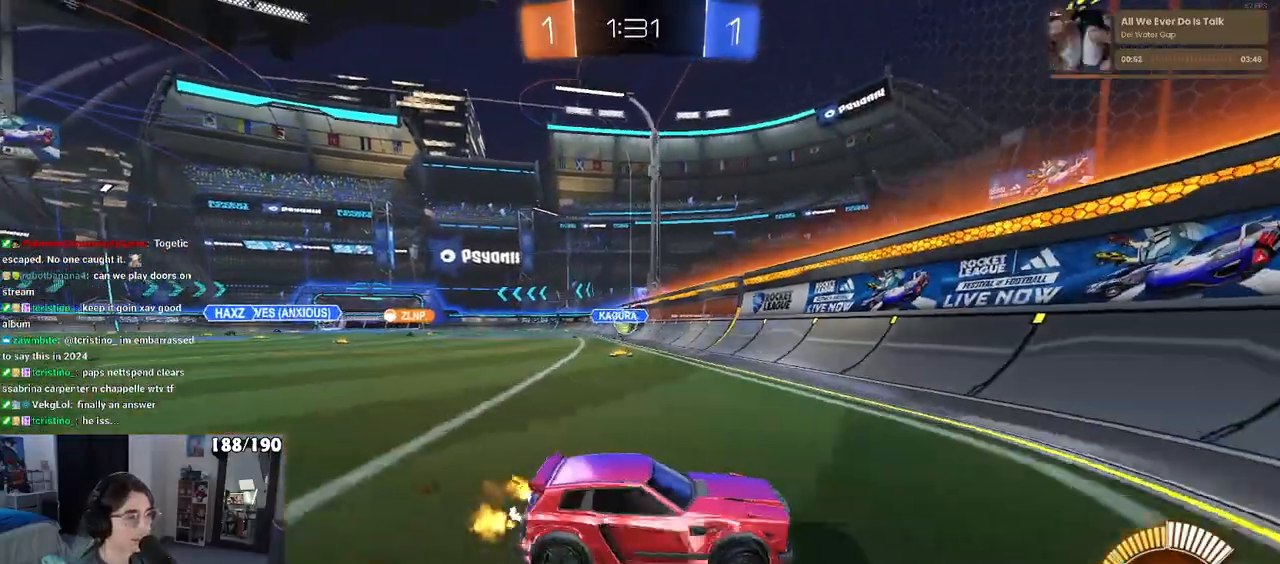
{"buttons": ["R2"], "left_stick": "left", "right_stick": "center", "events": [[367, "SQUARE", "down"], [483, "SQUARE", "up"]]}
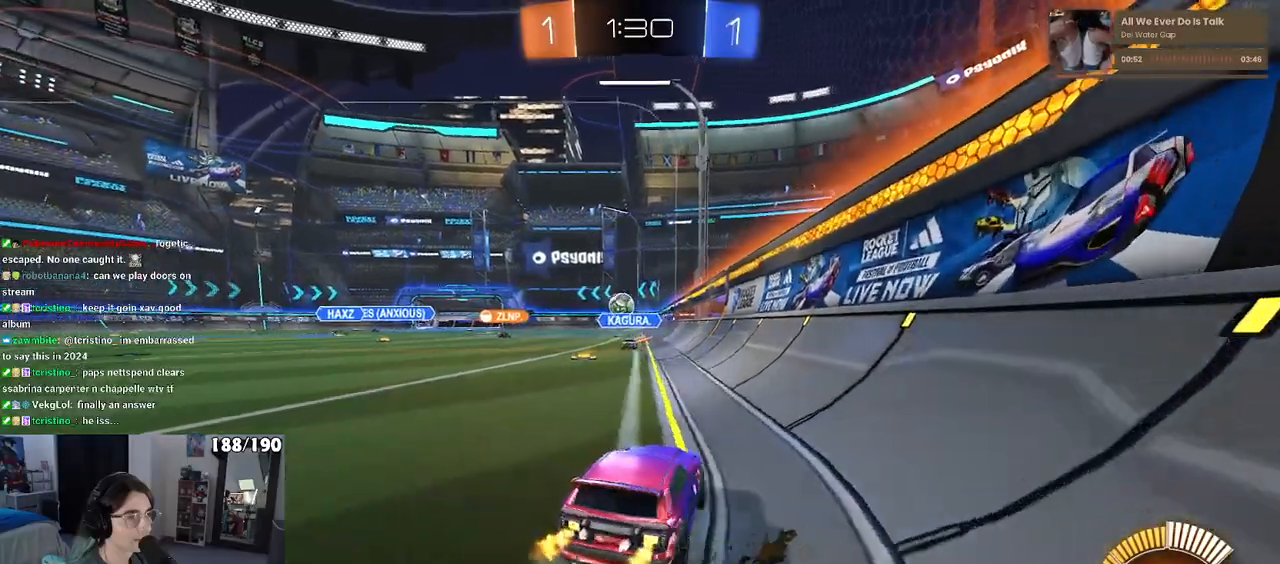
{"buttons": ["R1", "R2"], "left_stick": "center", "right_stick": "center", "events": [[67, "R1", "down"], [167, "left_stick", "right"], [283, "left_stick", "center"], [333, "left_stick", "left"], [467, "left_stick", "center"]]}
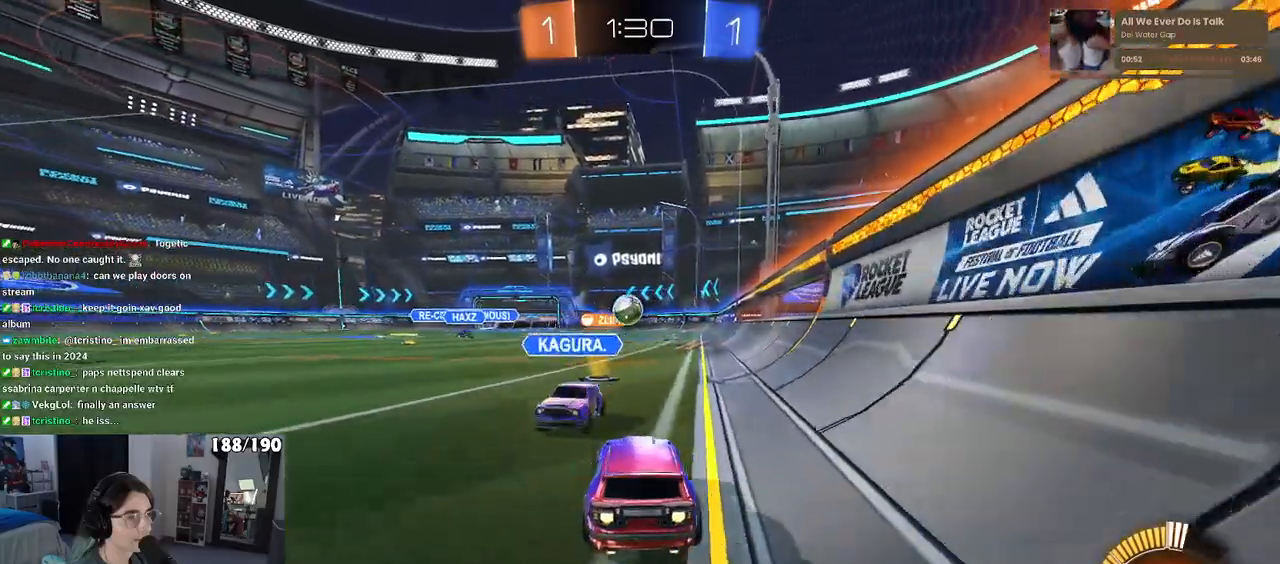
{"buttons": ["R2"], "left_stick": "center", "right_stick": "center", "events": [[67, "left_stick", "left"], [317, "left_stick", "center"], [483, "R1", "up"]]}
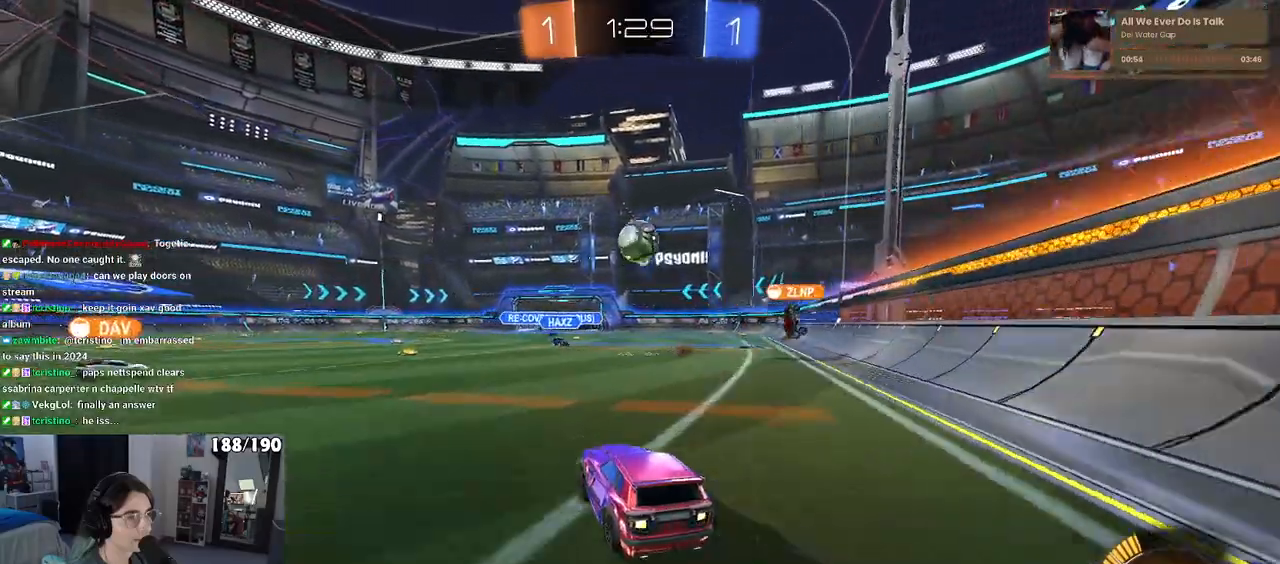
{"buttons": ["CROSS", "R2"], "left_stick": "down-right", "right_stick": "center", "events": [[50, "left_stick", "left"], [150, "R2", "up"], [167, "L2", "down"], [167, "left_stick", "center"], [317, "CROSS", "down"], [317, "left_stick", "down"], [333, "R2", "down"], [417, "left_stick", "down-right"], [467, "L2", "up"]]}
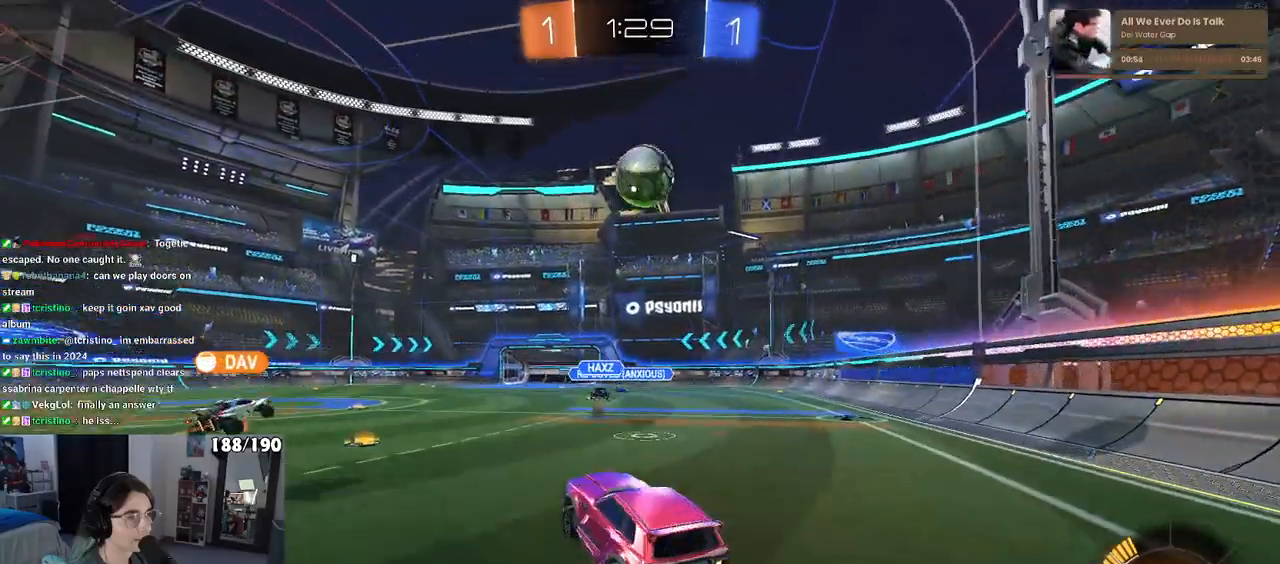
{"buttons": ["L1", "R2"], "left_stick": "center", "right_stick": "center", "events": [[50, "CROSS", "up"], [67, "left_stick", "center"], [150, "left_stick", "down-right"], [200, "CROSS", "down"], [200, "left_stick", "down"], [333, "left_stick", "center"], [367, "CROSS", "up"], [500, "L1", "down"]]}
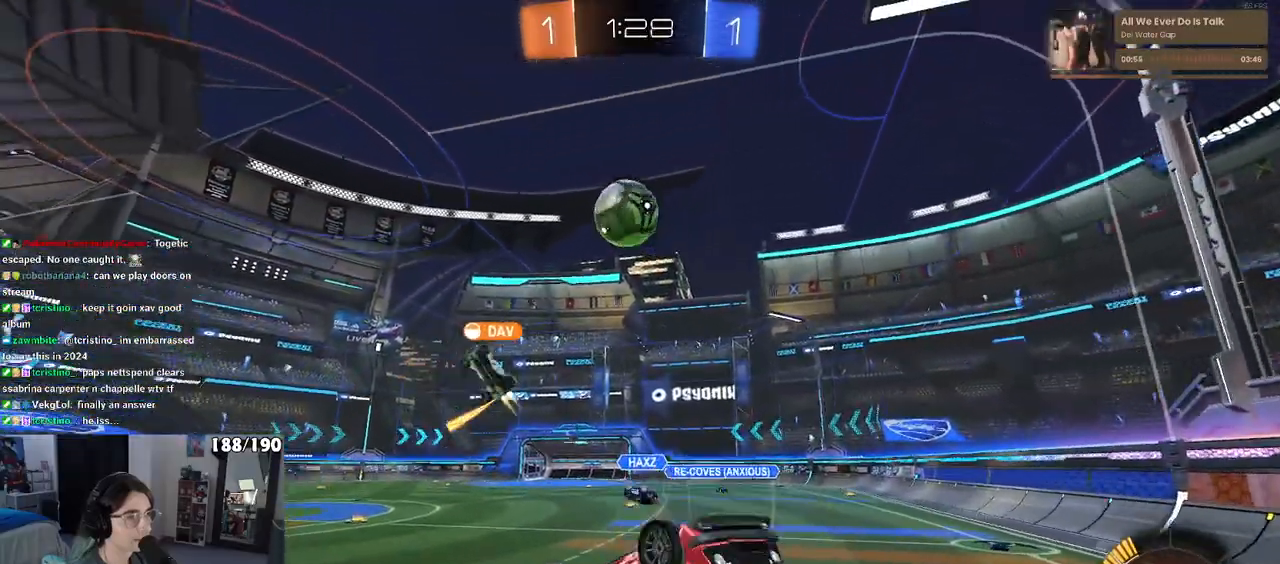
{"buttons": ["R2"], "left_stick": "center", "right_stick": "center", "events": [[83, "R2", "up"], [117, "L1", "up"], [167, "left_stick", "left"], [183, "R2", "down"], [317, "left_stick", "center"]]}
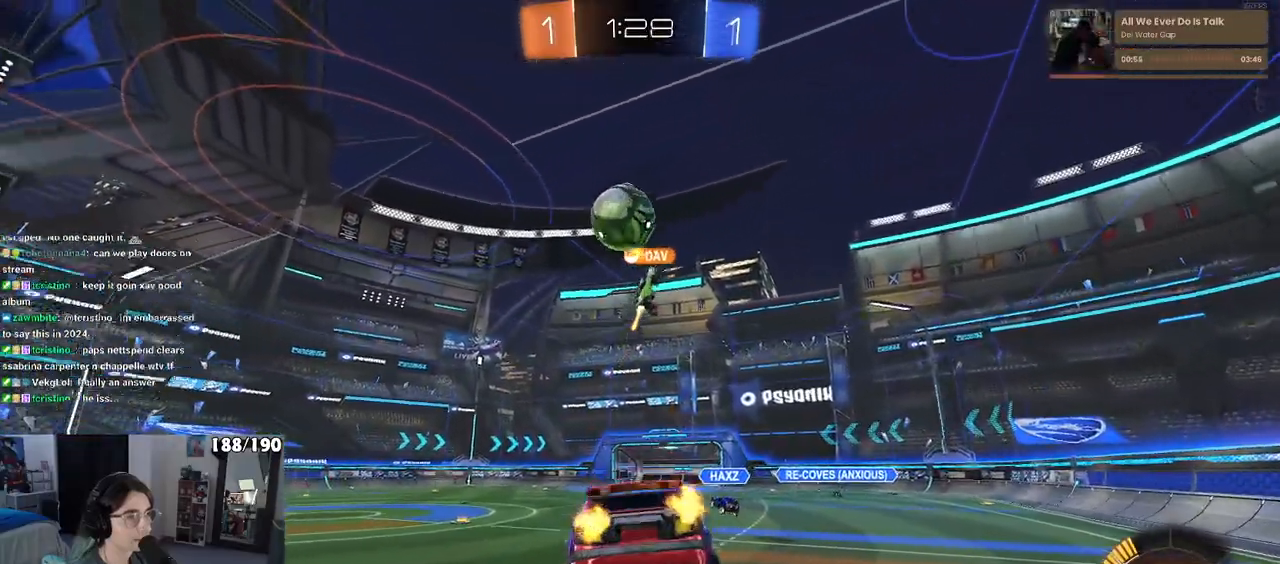
{"buttons": ["R2"], "left_stick": "up-left", "right_stick": "center", "events": [[200, "left_stick", "up-left"], [267, "left_stick", "center"], [417, "left_stick", "up-left"]]}
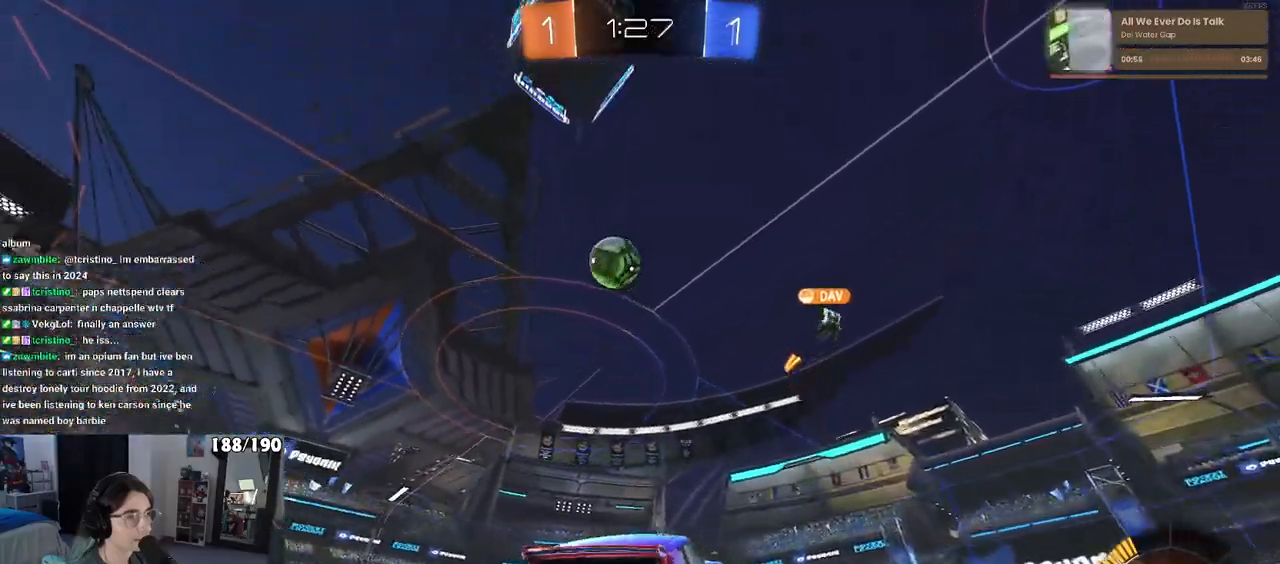
{"buttons": ["R1", "R2"], "left_stick": "up-left", "right_stick": "center", "events": [[467, "R1", "down"]]}
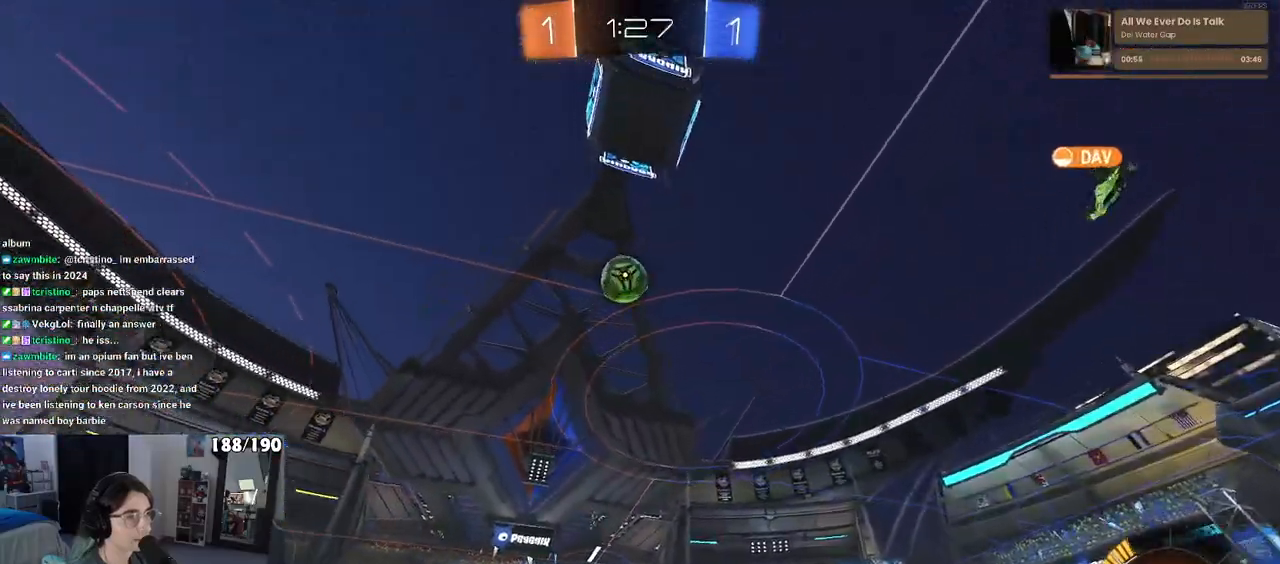
{"buttons": ["CROSS", "L1", "R1", "R2"], "left_stick": "down", "right_stick": "center", "events": [[100, "left_stick", "down"], [117, "R1", "up"], [167, "CROSS", "down"], [283, "left_stick", "center"], [333, "CROSS", "up"], [367, "CROSS", "down"], [400, "left_stick", "down"], [450, "R1", "down"], [500, "L1", "down"]]}
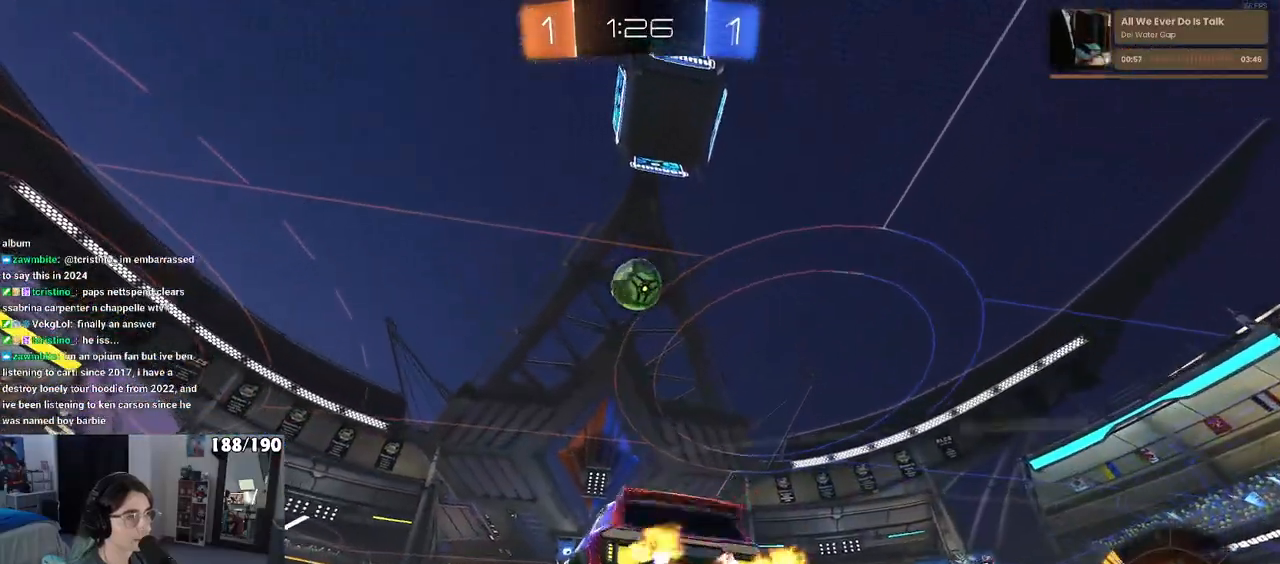
{"buttons": ["L1", "R2"], "left_stick": "left", "right_stick": "center", "events": [[33, "CROSS", "up"], [167, "left_stick", "center"], [333, "left_stick", "up-right"], [467, "R1", "up"], [483, "left_stick", "left"]]}
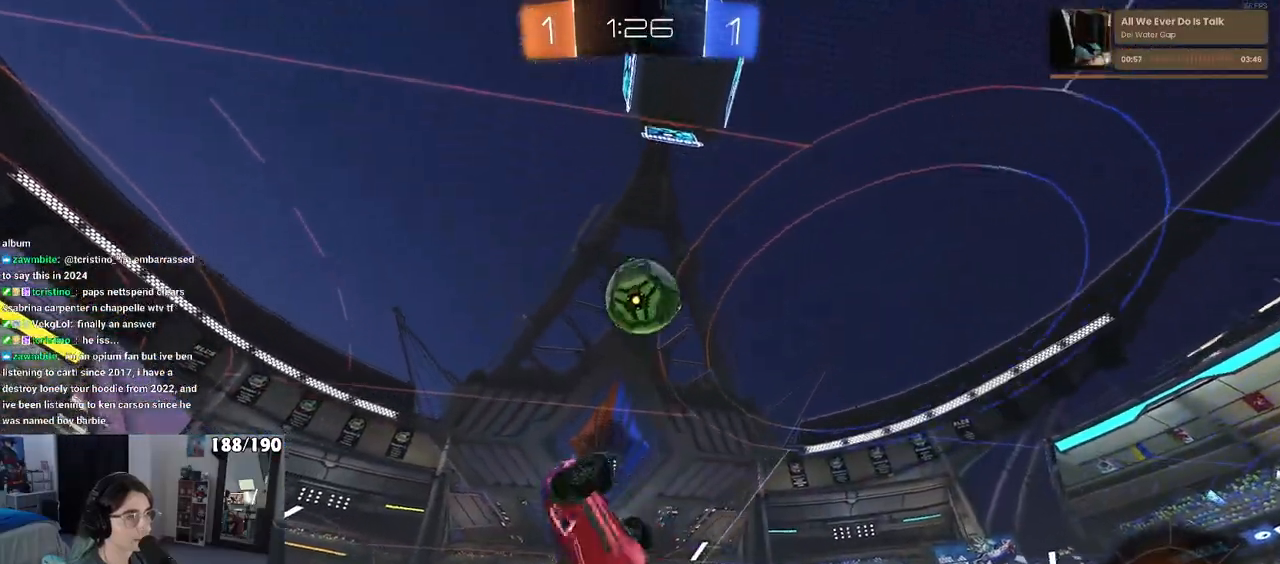
{"buttons": ["R1", "R2"], "left_stick": "center", "right_stick": "center", "events": [[183, "L1", "up"], [233, "R1", "down"], [233, "left_stick", "down"], [283, "left_stick", "down-right"], [383, "left_stick", "center"]]}
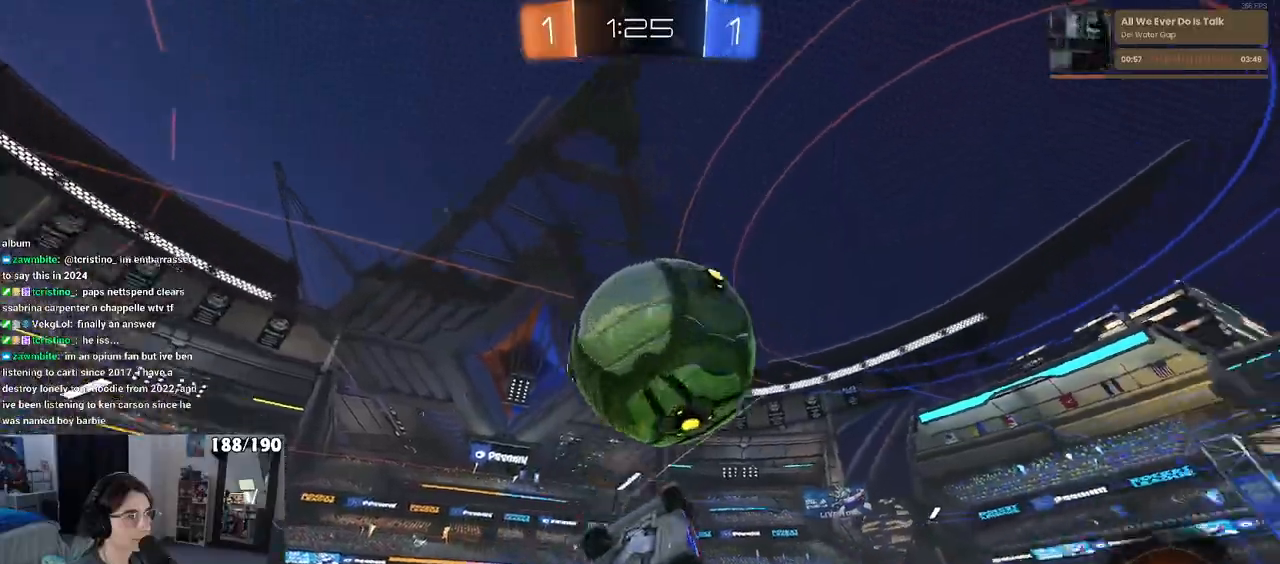
{"buttons": ["R2"], "left_stick": "down-right", "right_stick": "center", "events": [[17, "R1", "up"], [33, "left_stick", "up-right"], [67, "L1", "down"], [183, "TRIANGLE", "down"], [267, "TRIANGLE", "up"], [267, "left_stick", "down-right"], [300, "L1", "up"]]}
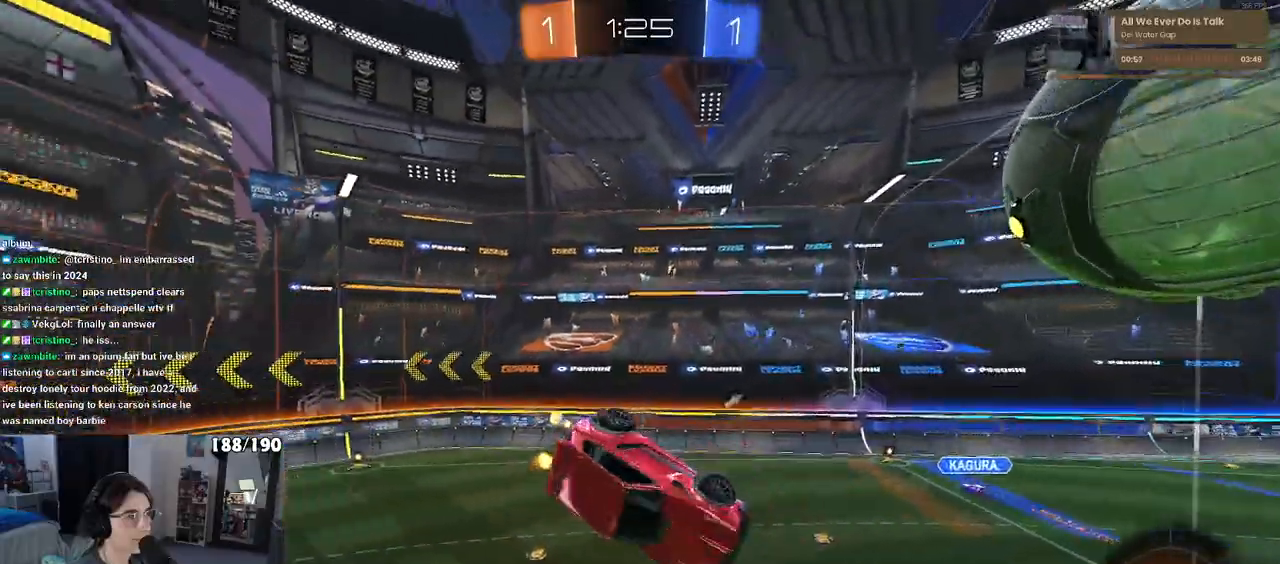
{"buttons": ["SQUARE", "R1", "R2"], "left_stick": "down", "right_stick": "center", "events": [[17, "left_stick", "right"], [150, "R1", "down"], [183, "SQUARE", "down"], [350, "left_stick", "center"], [467, "left_stick", "down"]]}
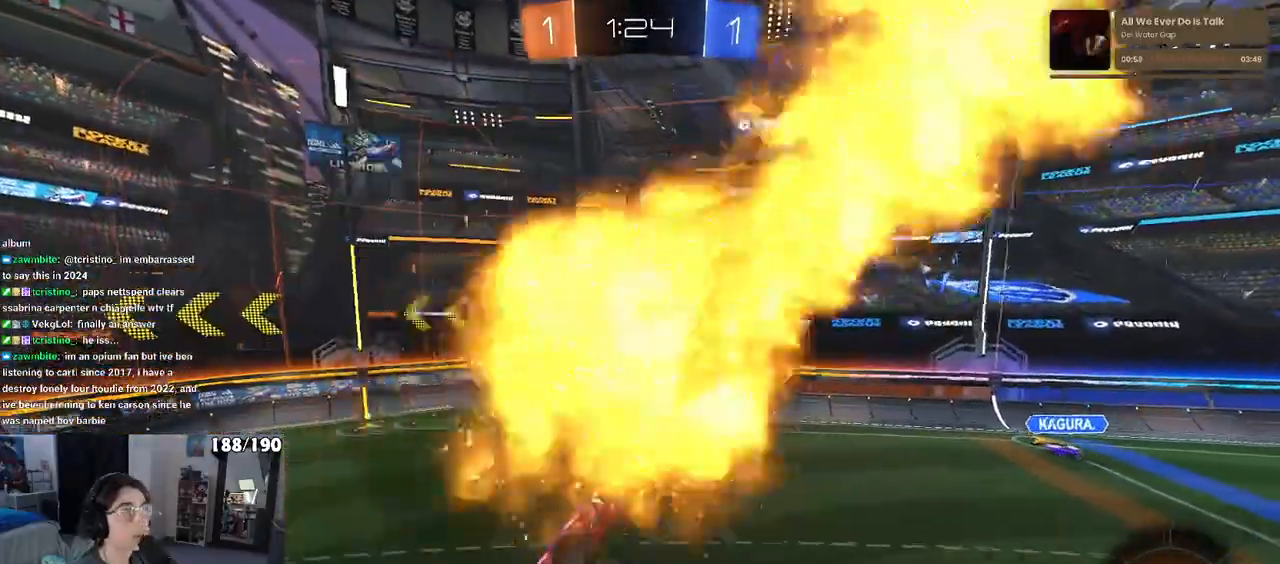
{"buttons": ["R1", "R2"], "left_stick": "center", "right_stick": "center", "events": [[100, "left_stick", "left"], [267, "SQUARE", "up"], [267, "left_stick", "center"]]}
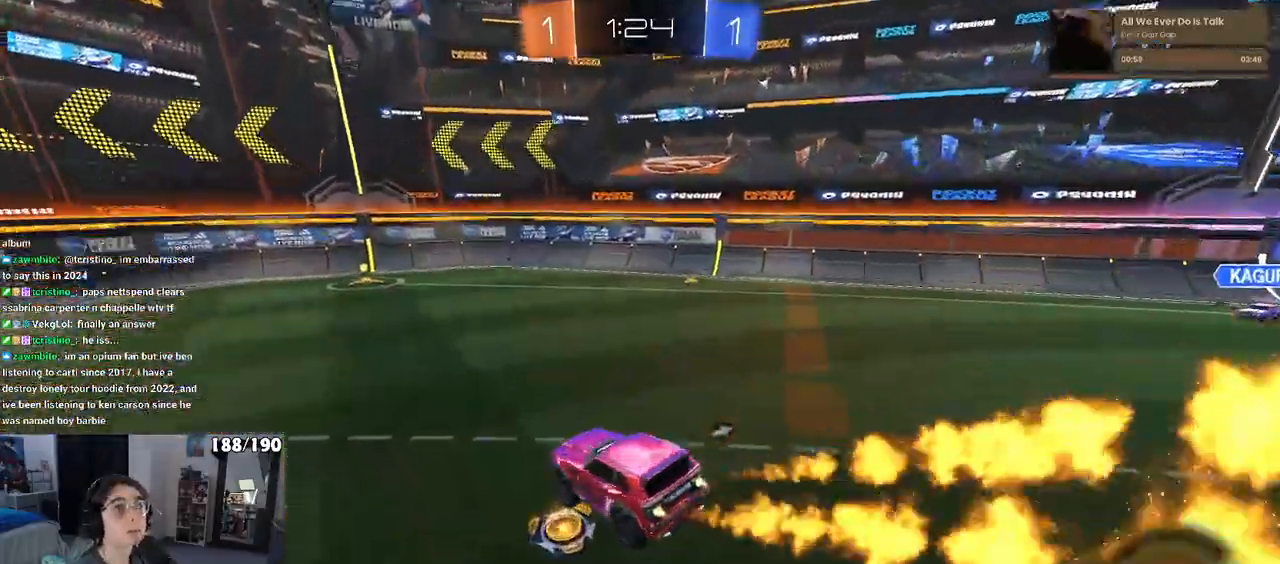
{"buttons": ["TRIANGLE", "R1", "R2"], "left_stick": "center", "right_stick": "center", "events": [[367, "TRIANGLE", "down"]]}
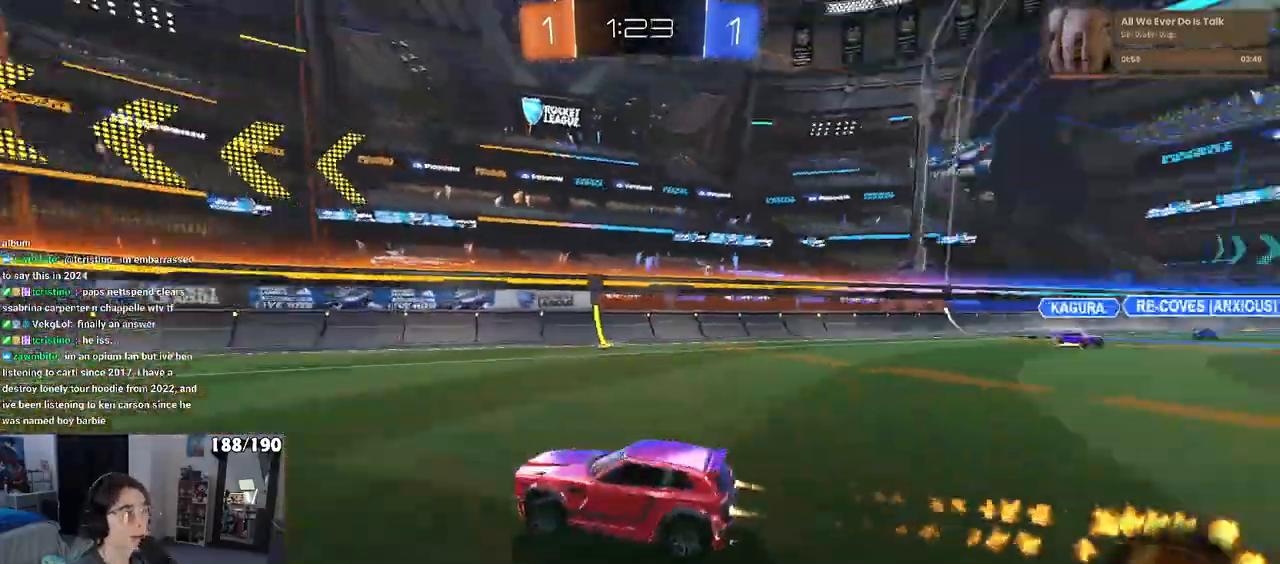
{"buttons": ["R2"], "left_stick": "center", "right_stick": "center"}